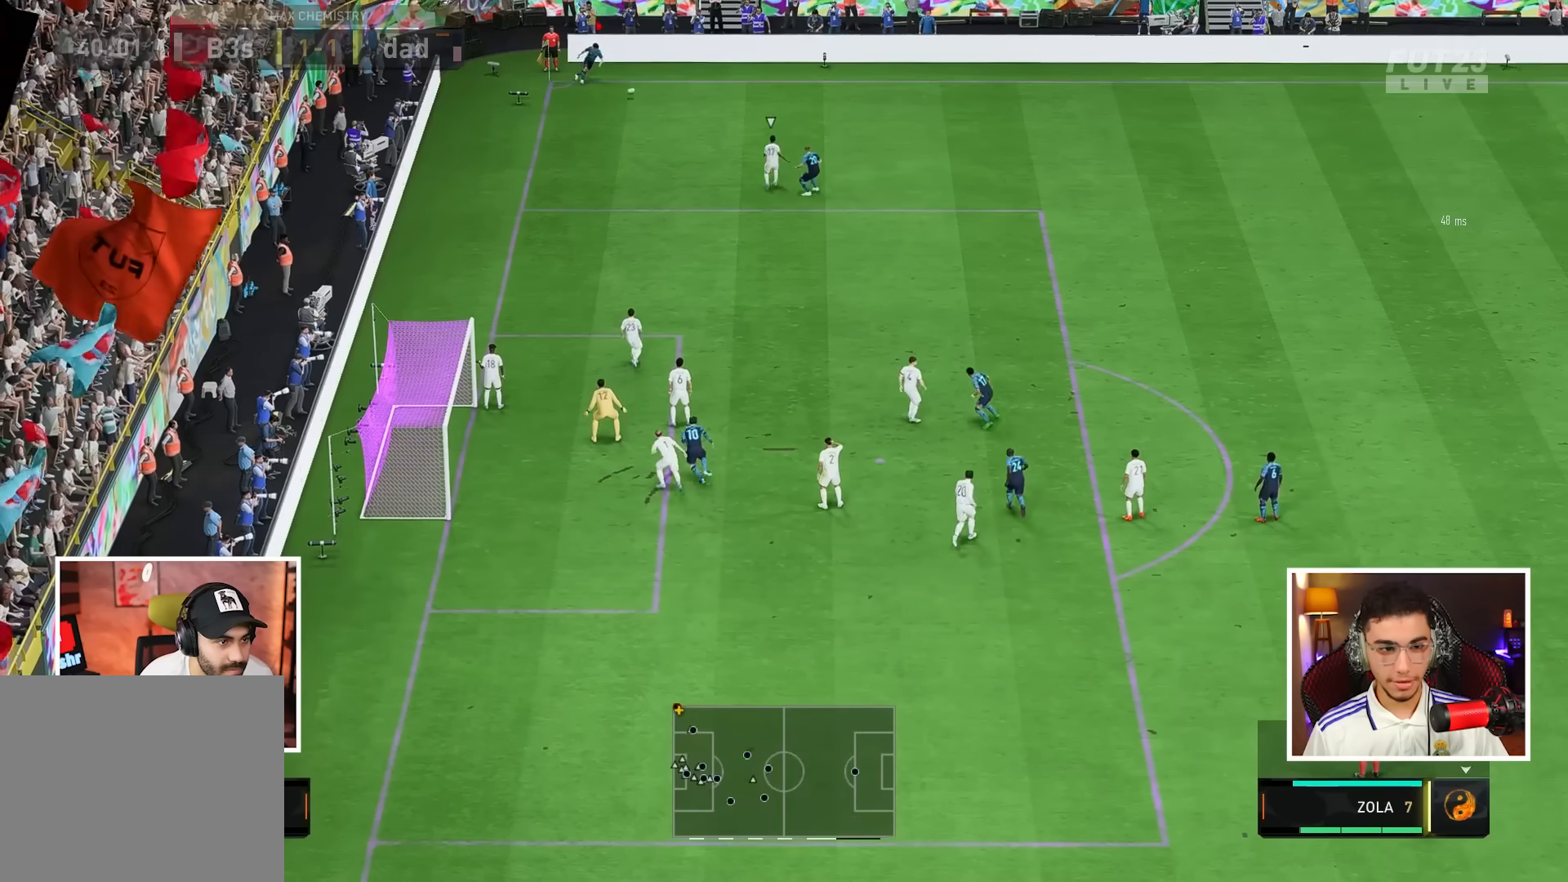
Gameplay with a controller (PlayStation layout); each line is a JSON object with the inputs held at the frame after it. "events" lists button and stick changes between this image and that frame as [ms after this image, input, new state], when the widget could be followed in between. Not read: R1 R2 SELECT START TRIANGLE.
{"buttons": [], "left_stick": "left", "right_stick": "center", "events": []}
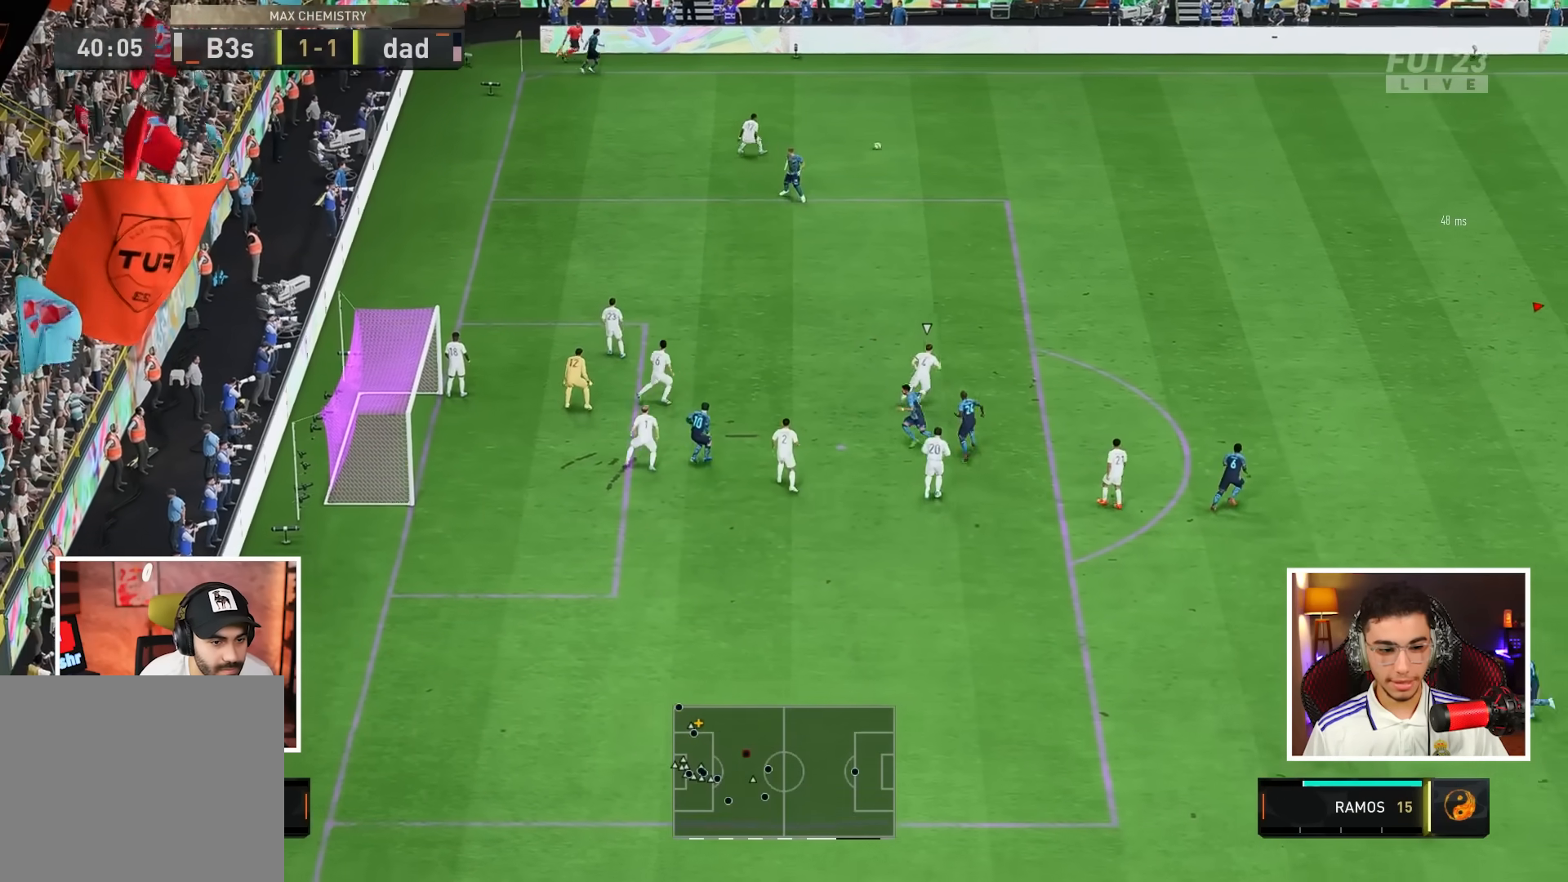
{"buttons": [], "left_stick": "down-left", "right_stick": "center", "events": [[67, "left_stick", "down-left"]]}
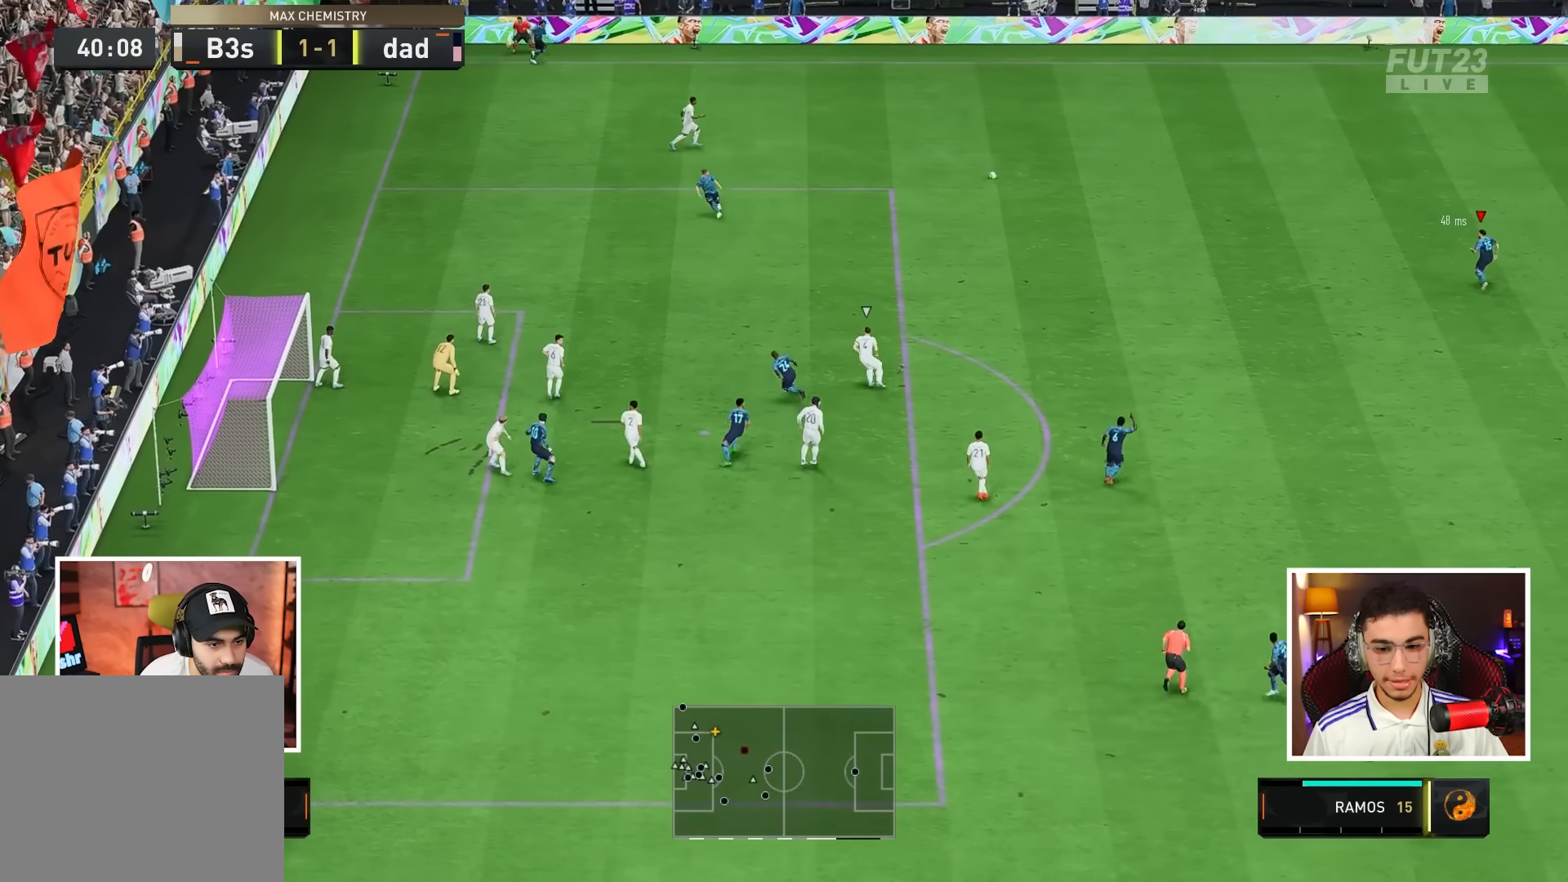
{"buttons": [], "left_stick": "down-left", "right_stick": "center", "events": []}
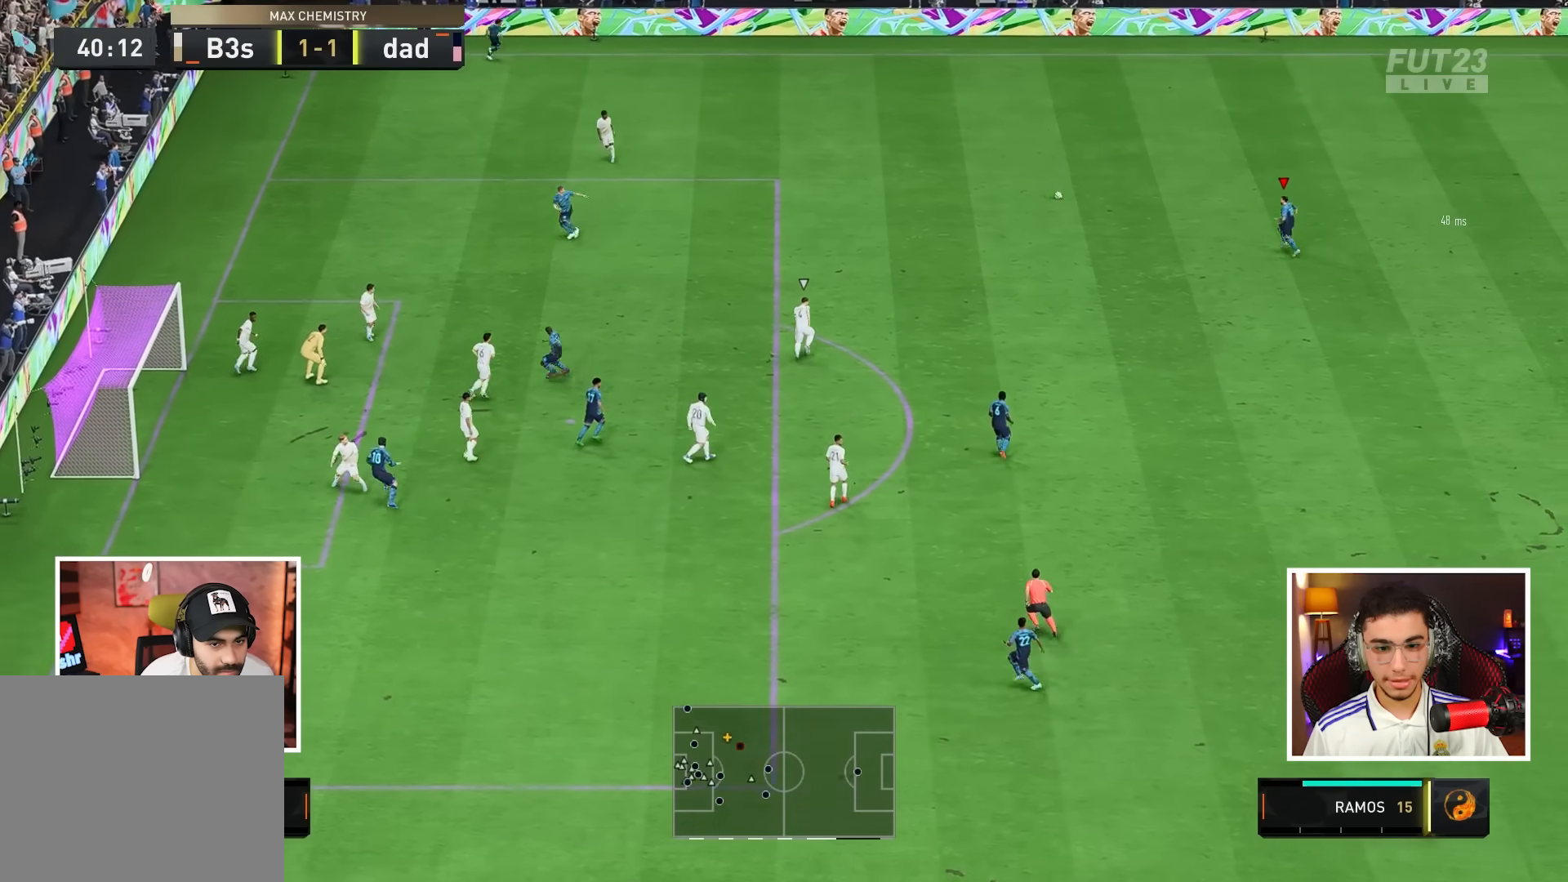
{"buttons": [], "left_stick": "down-left", "right_stick": "center", "events": []}
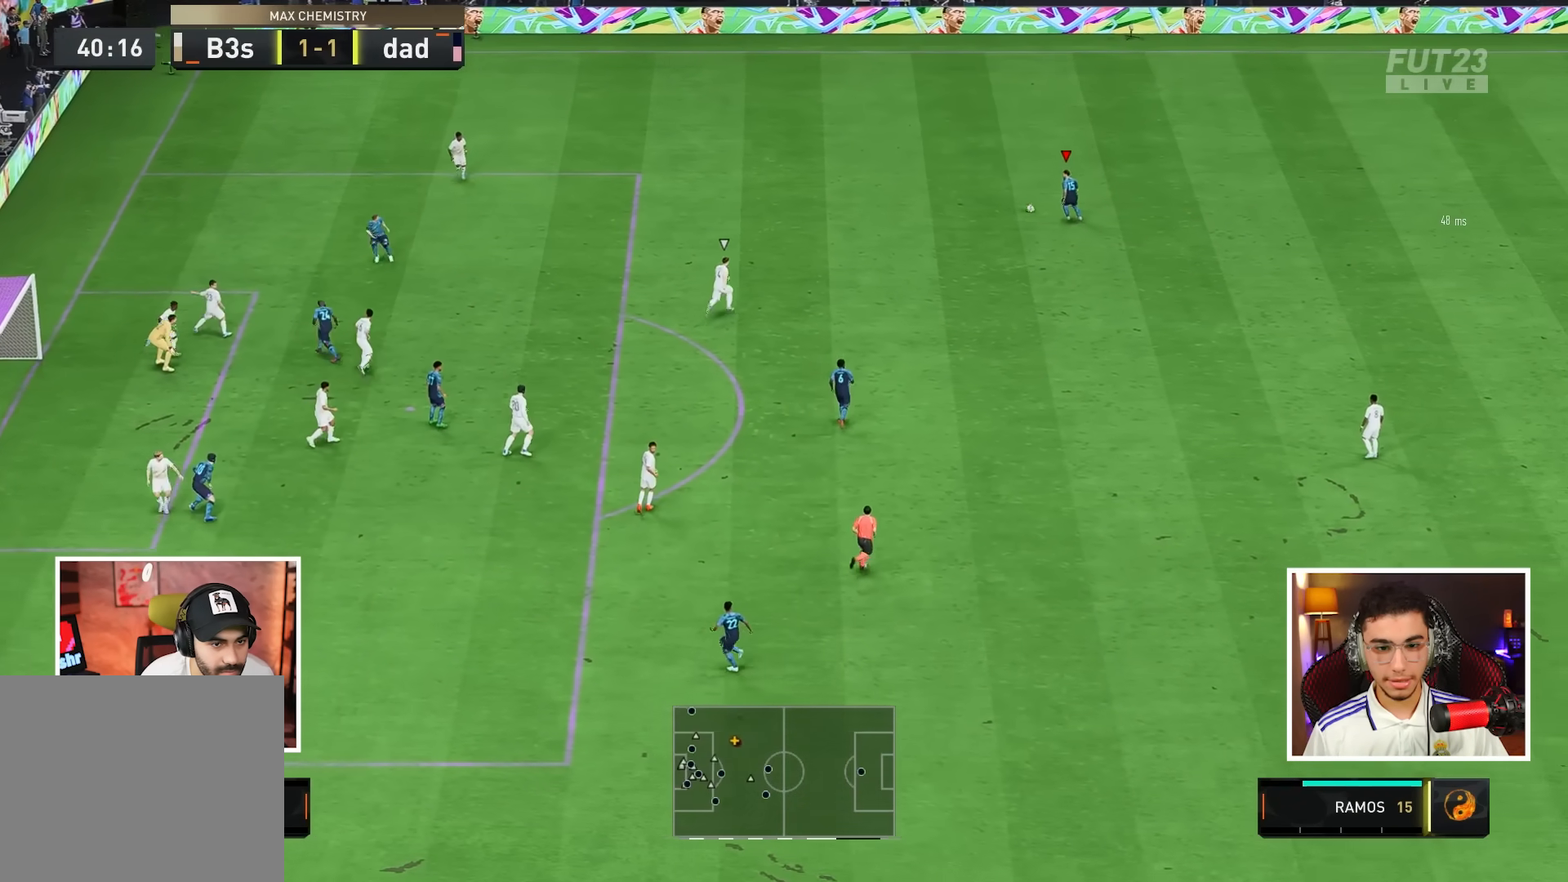
{"buttons": [], "left_stick": "down-left", "right_stick": "center", "events": []}
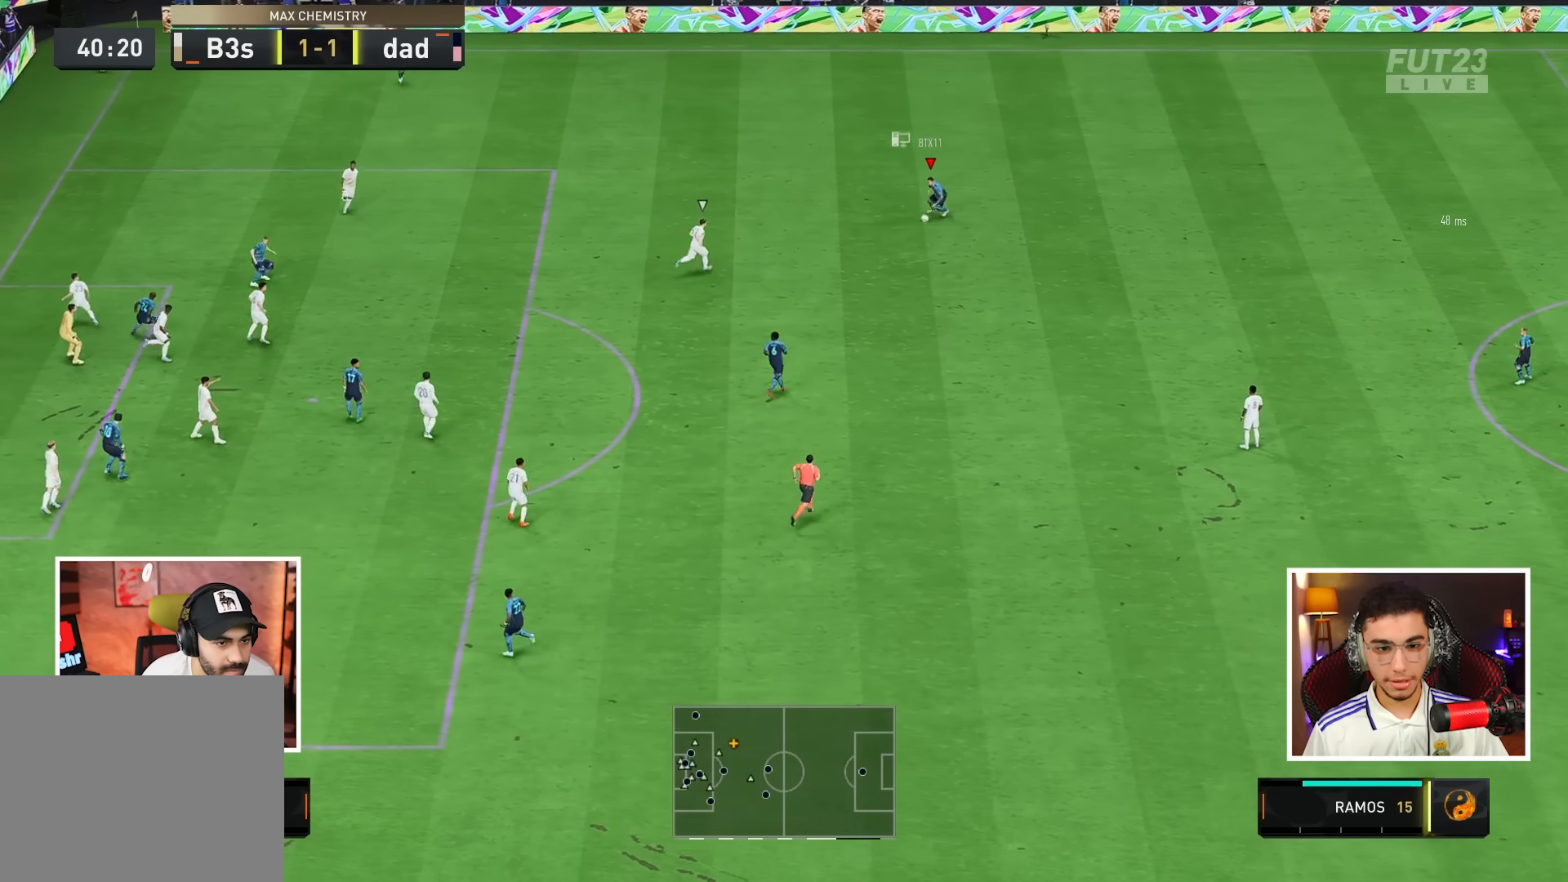
{"buttons": [], "left_stick": "down-left", "right_stick": "center", "events": [[33, "left_stick", "up-left"], [450, "left_stick", "down-left"]]}
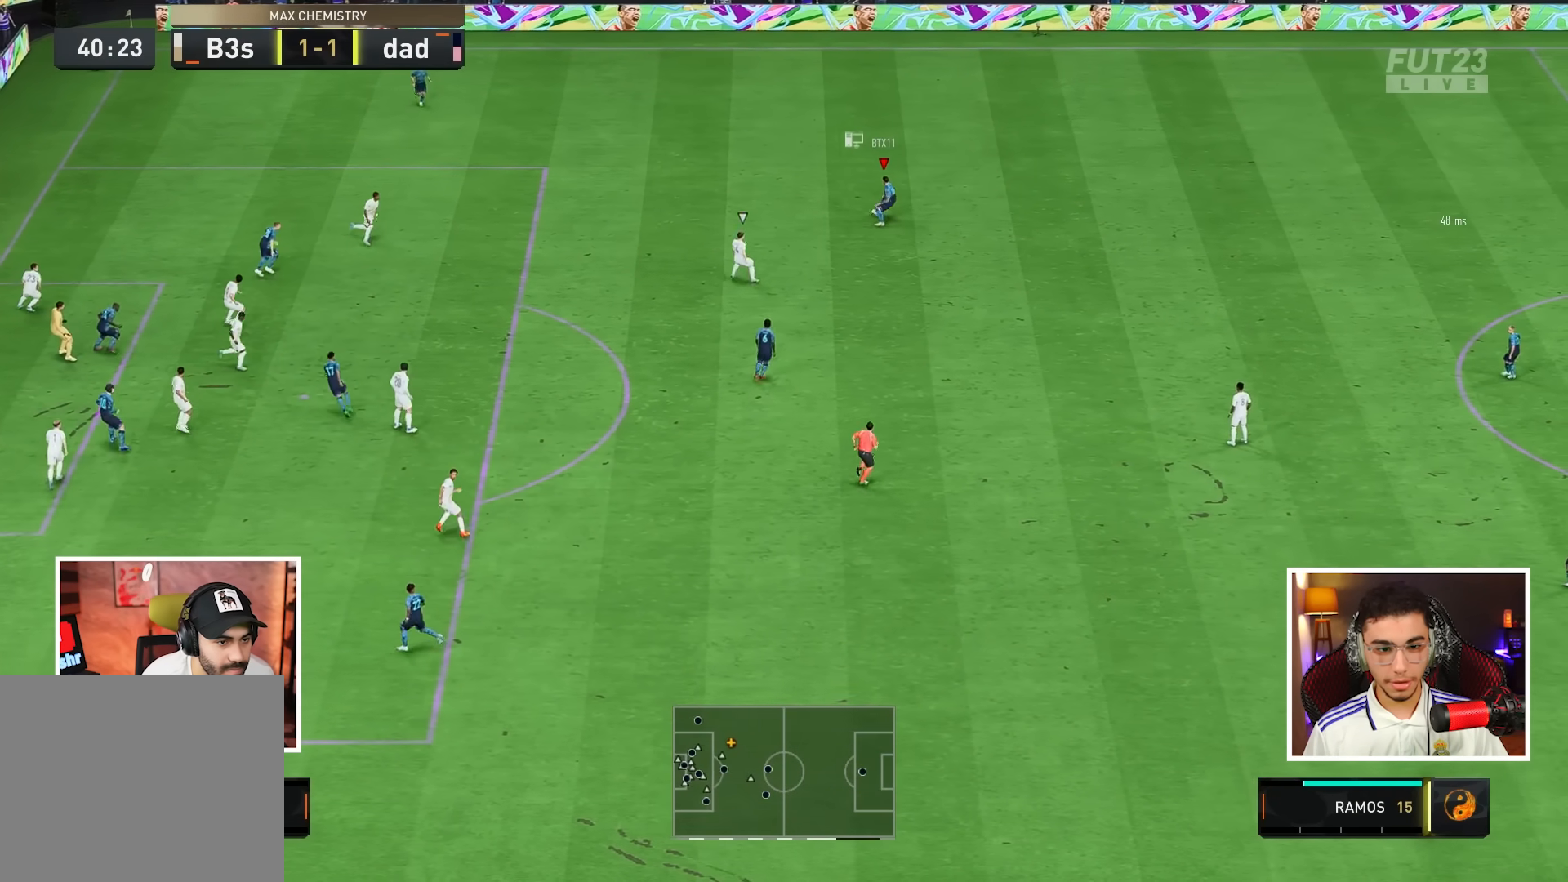
{"buttons": [], "left_stick": "down", "right_stick": "center", "events": [[67, "left_stick", "down"], [383, "CROSS", "down"], [433, "CROSS", "up"]]}
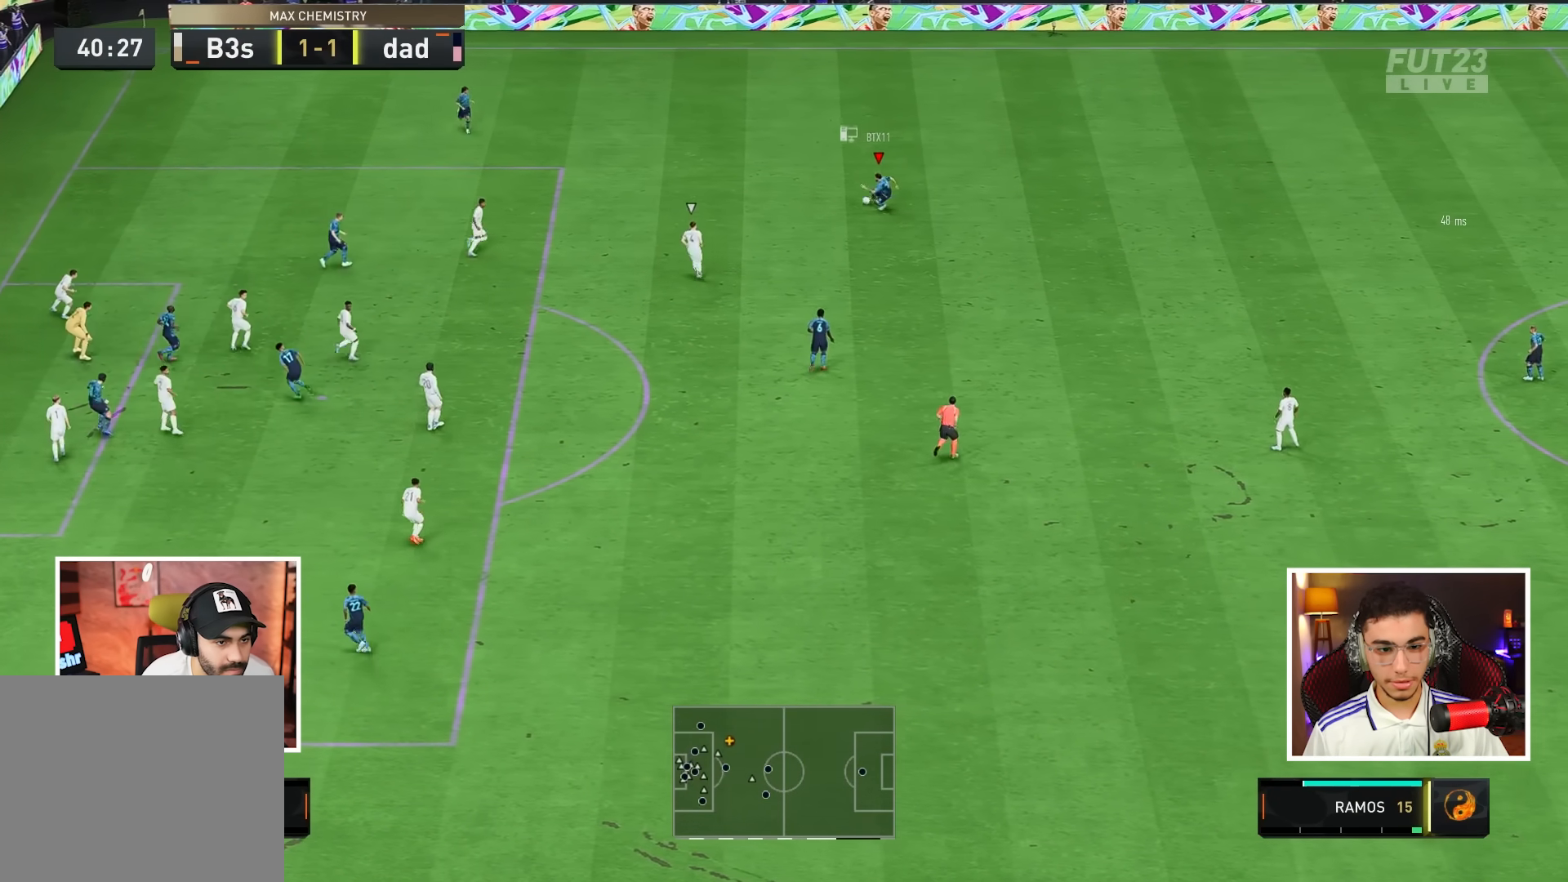
{"buttons": [], "left_stick": "down", "right_stick": "center", "events": []}
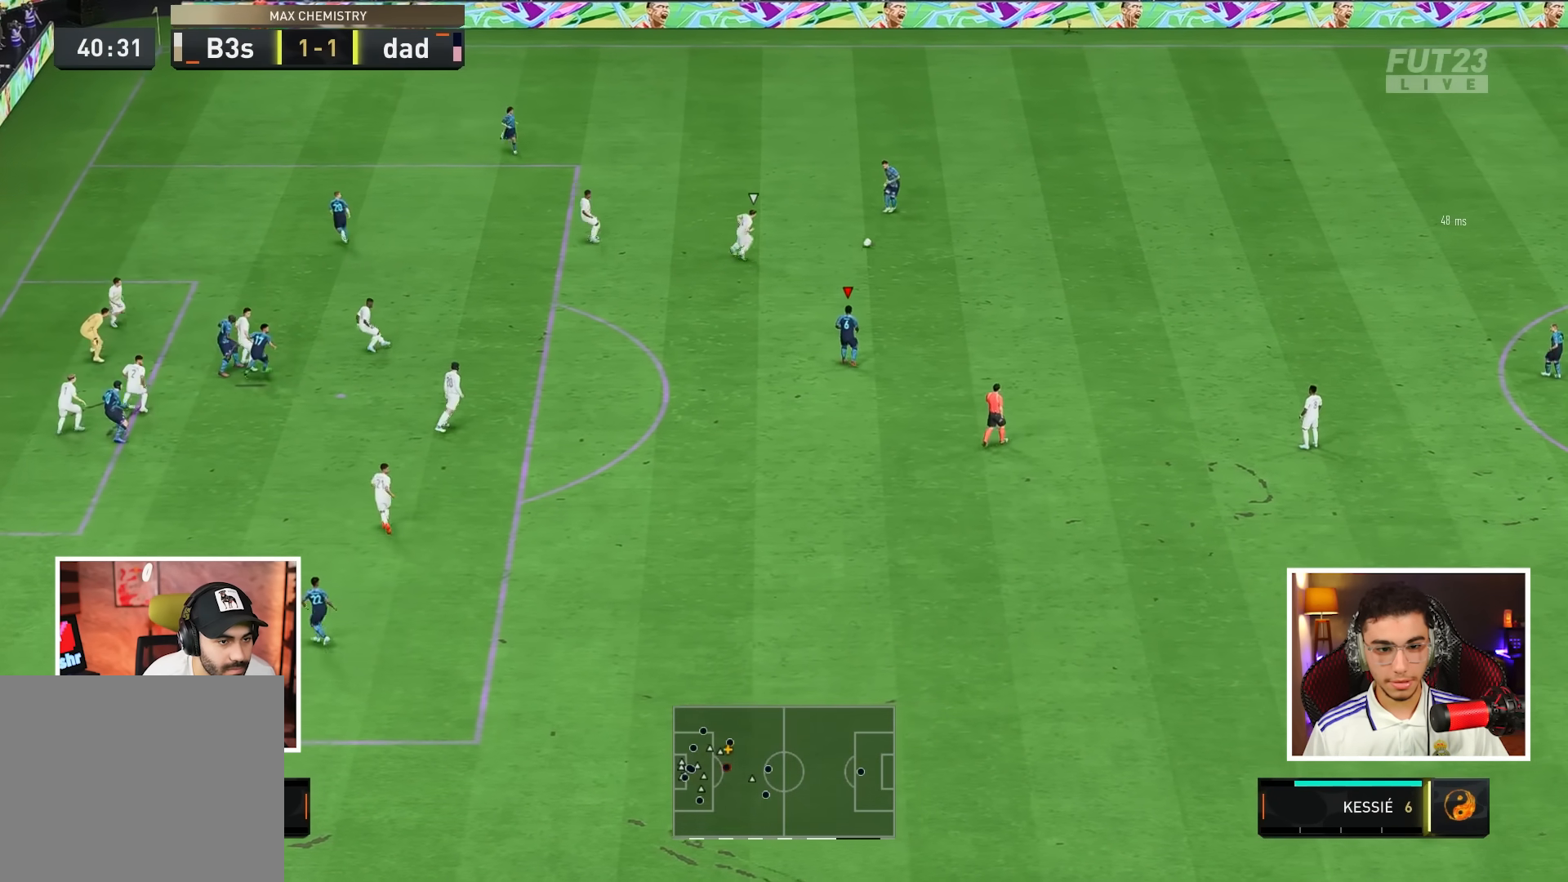
{"buttons": [], "left_stick": "left", "right_stick": "center", "events": [[33, "left_stick", "down-left"], [183, "left_stick", "left"]]}
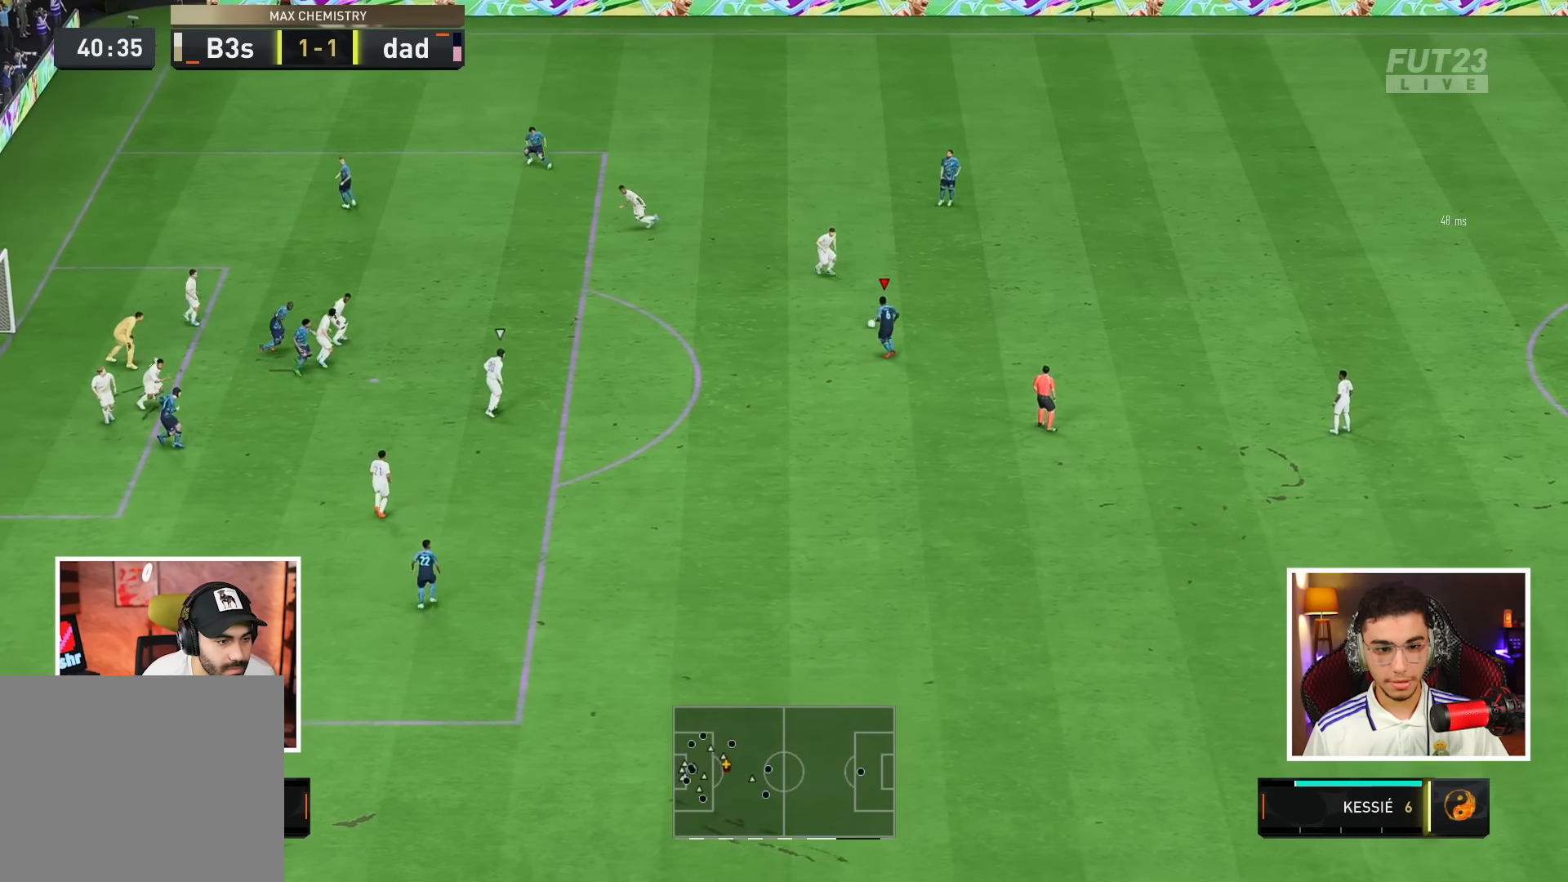
{"buttons": ["SQUARE", "L1"], "left_stick": "left", "right_stick": "center", "events": [[83, "right_stick", "right"], [150, "left_stick", "center"], [233, "right_stick", "left"], [317, "right_stick", "center"], [417, "SQUARE", "down"], [417, "left_stick", "left"], [433, "L1", "down"]]}